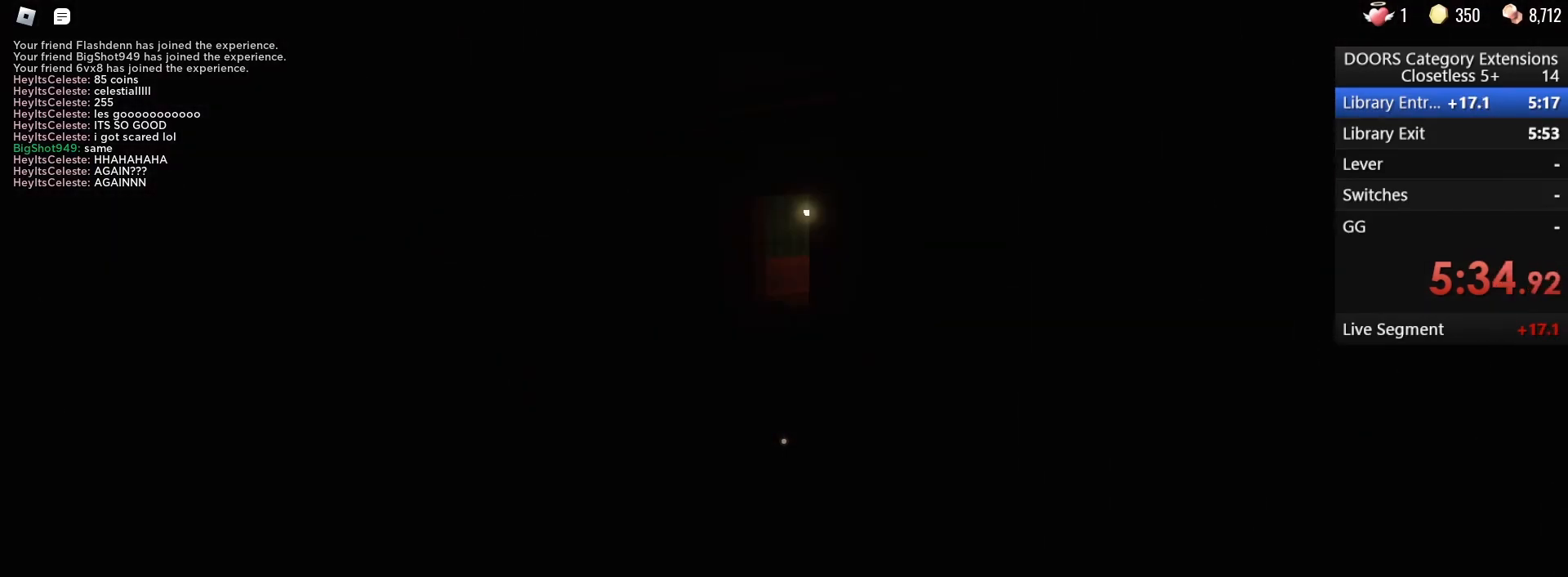
Gameplay with keyboard and mouse; each line is a JSON object with the keys and mouse buttons held at the frame after it. "events" lists presses ("down") and releases ("up") of "1", "2", "3", "4", "5", "a", "alt", "b", "c", "ctrl", "d", "e", "f", "g", "q", "r", "s", "shift", "space", "t", "tab", "tilde", "v", "w", "x", "z", "mouse_left", "mouse_wheel", "mouse_right", "mouse_mb4" and "mouse_mb5" between this image and that frame as [ms after this image, input, new state], when the widget could be followed in between. "mouse_left", "mouse_wheel", "mouse_right", "mouse_mb4", "mouse_mb5" = the "left", "wheel", "right", "mb4", "mb5" buttons of the "mouse" list. No other keys are recorded. "wheel" means that the mouse wheel is clicked or scrolled. Mouse movement is not recorded.
{"keys": ["w"], "mouse": [], "events": []}
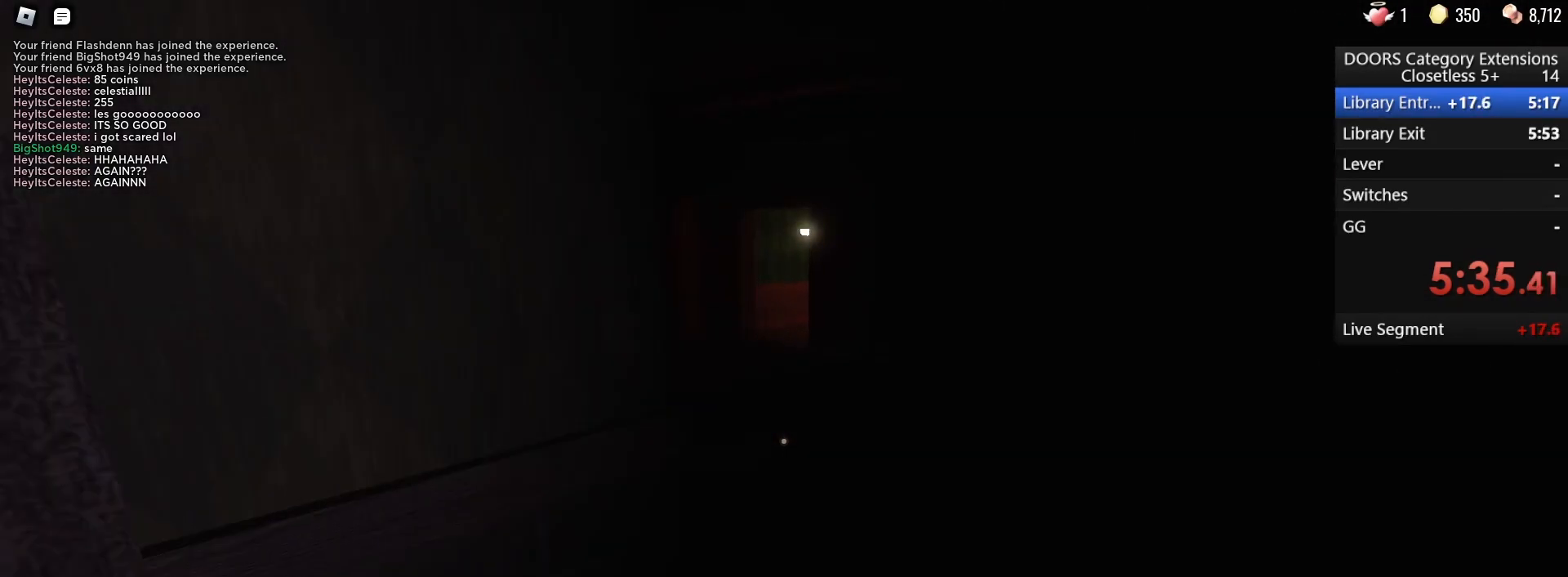
{"keys": ["w"], "mouse": [], "events": []}
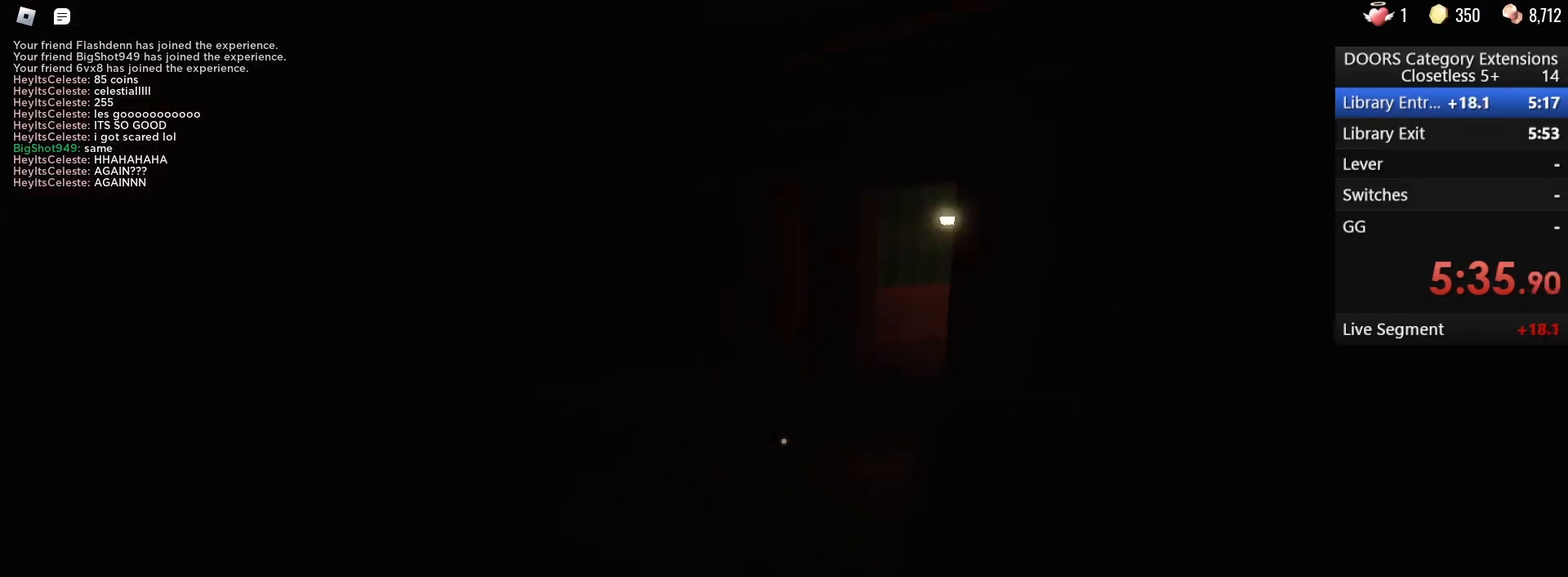
{"keys": ["w"], "mouse": [], "events": [[67, "d", "down"], [500, "d", "up"]]}
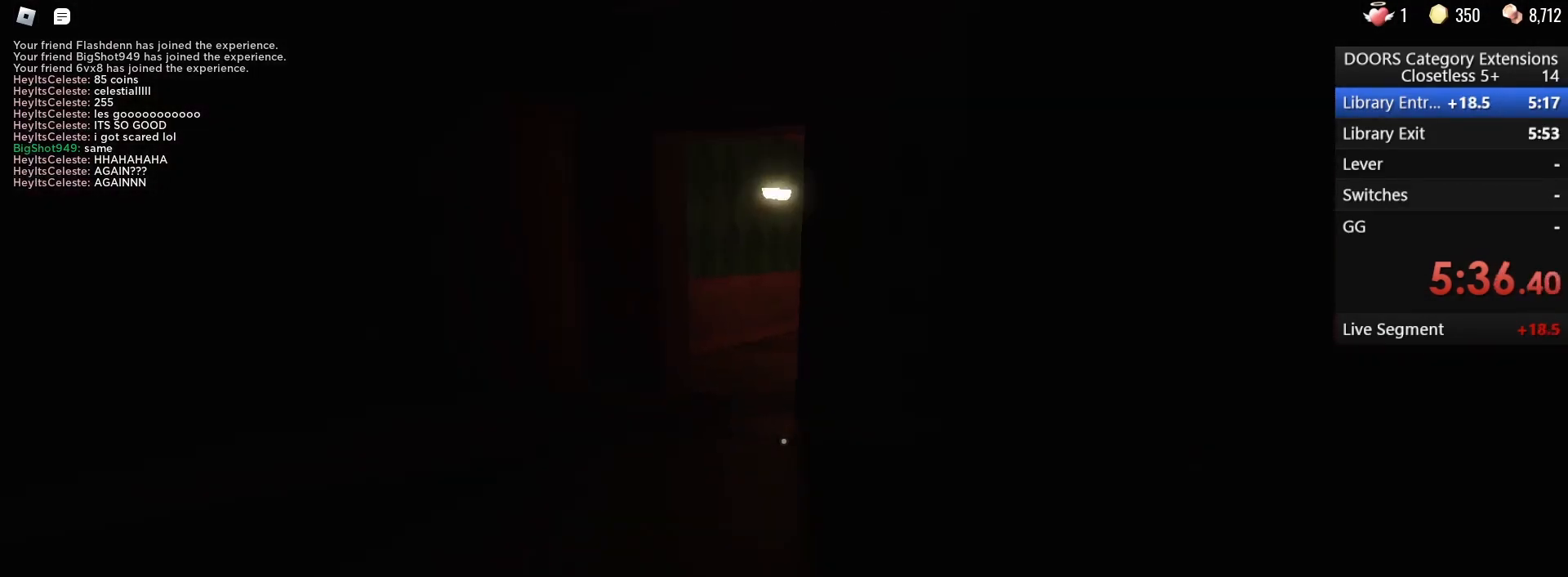
{"keys": ["d", "w"], "mouse": [], "events": [[383, "d", "down"]]}
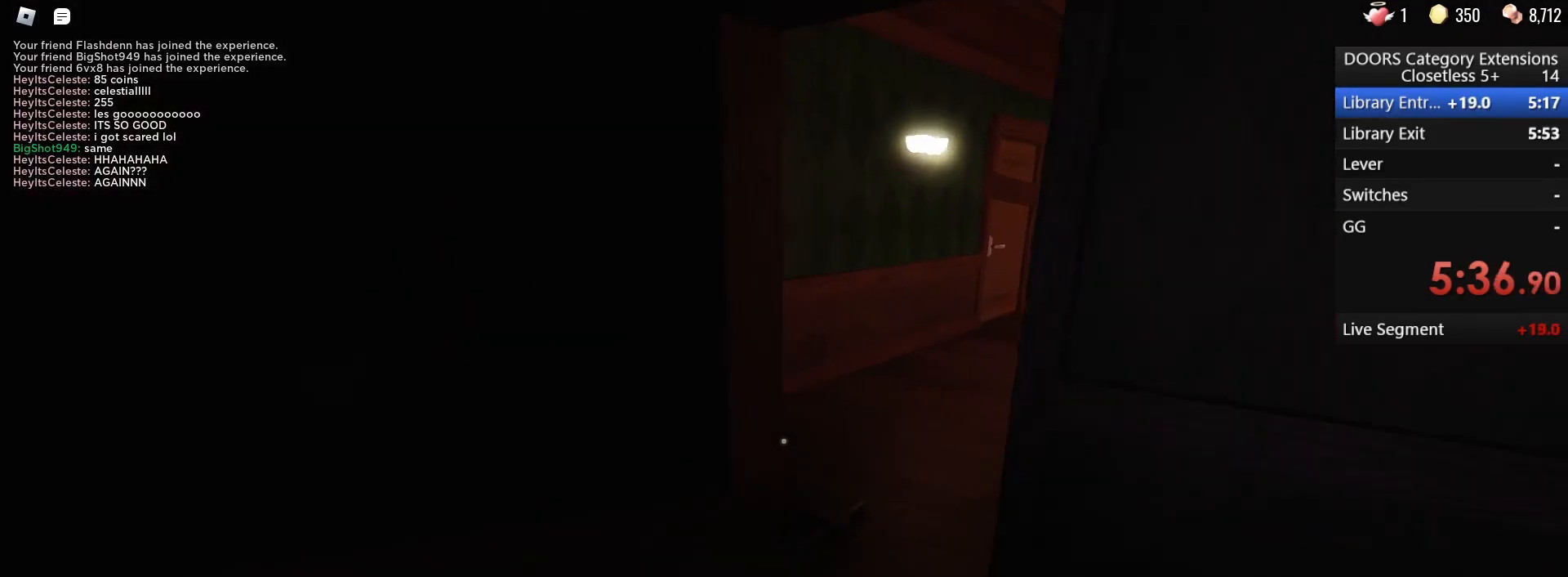
{"keys": ["w"], "mouse": [], "events": [[17, "d", "up"]]}
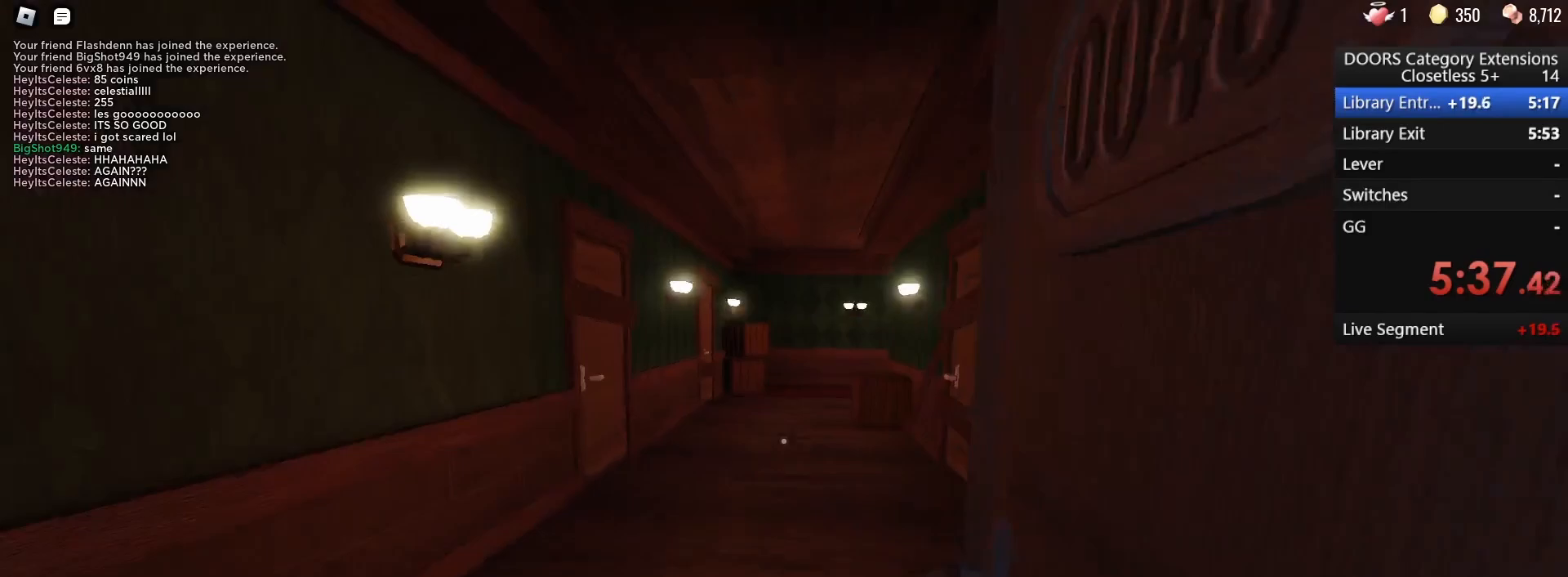
{"keys": ["w"], "mouse": [], "events": []}
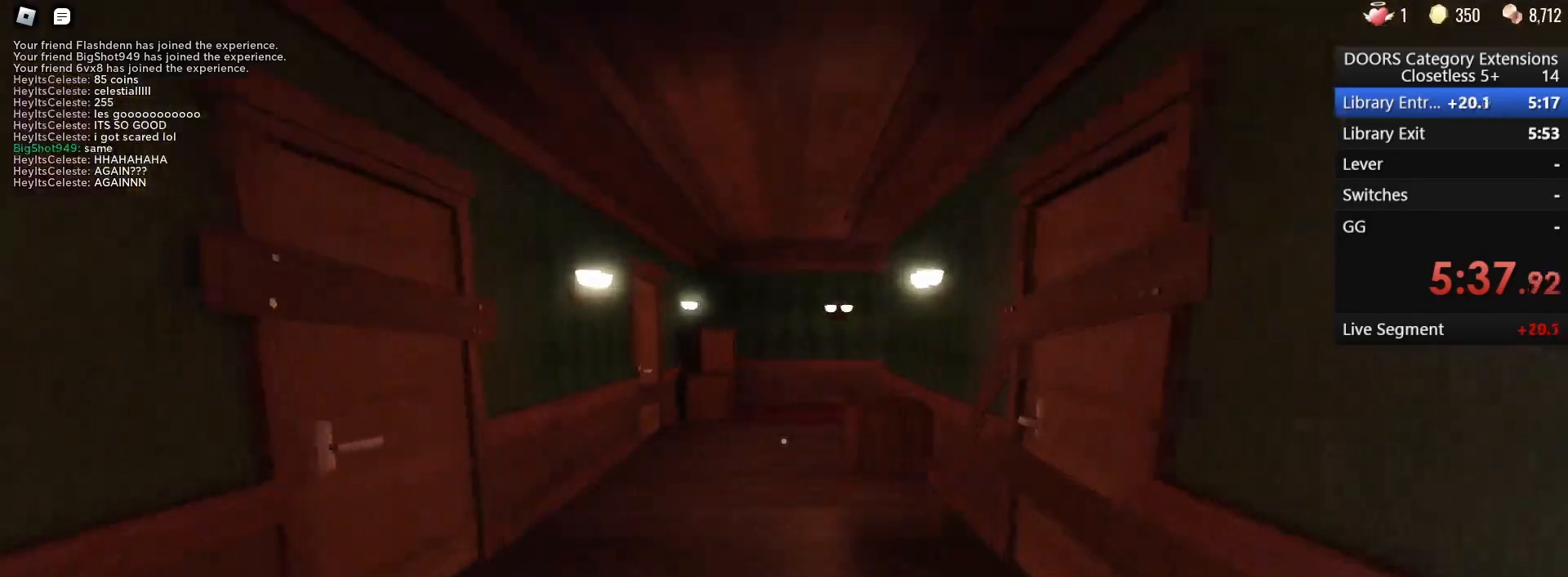
{"keys": ["w"], "mouse": [], "events": []}
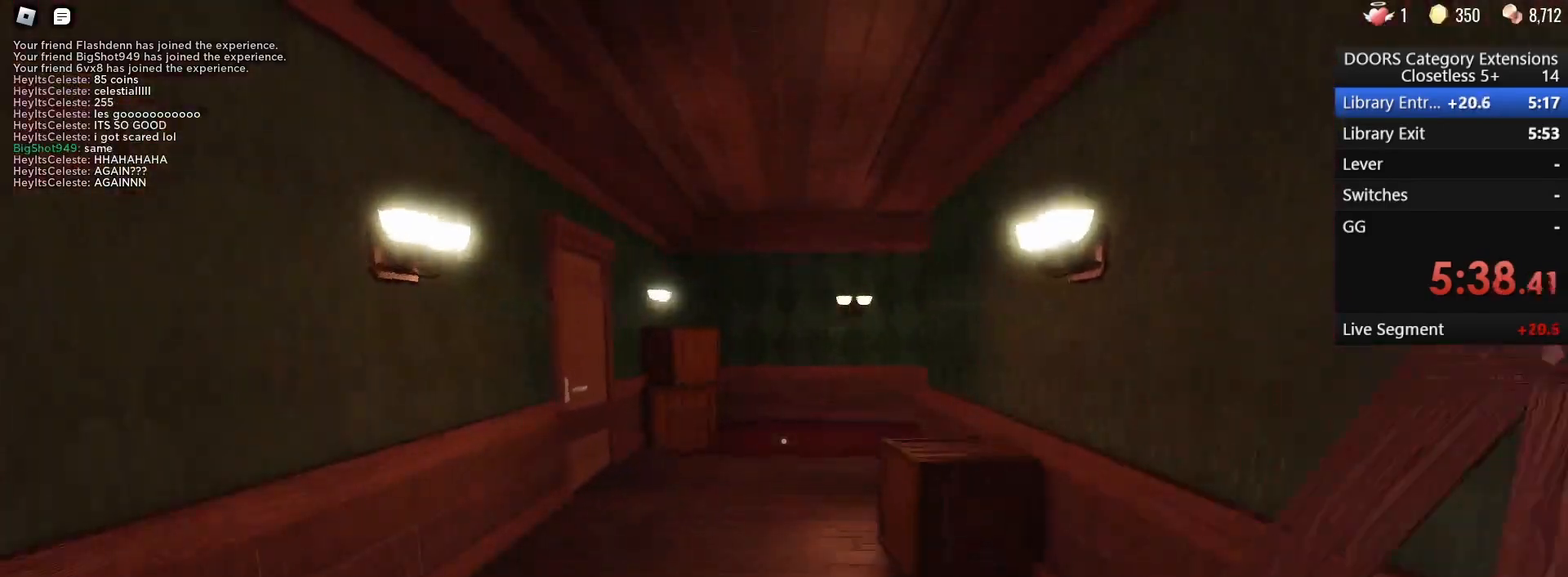
{"keys": ["w"], "mouse": [], "events": []}
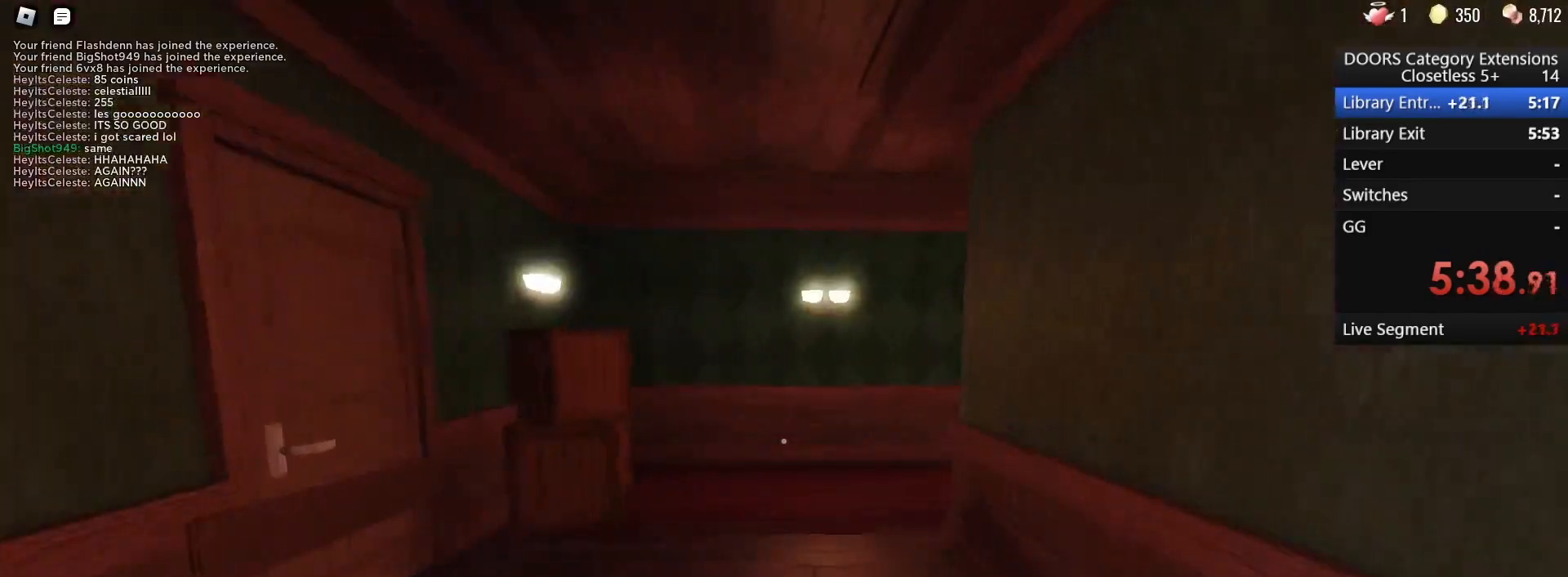
{"keys": ["w"], "mouse": [], "events": []}
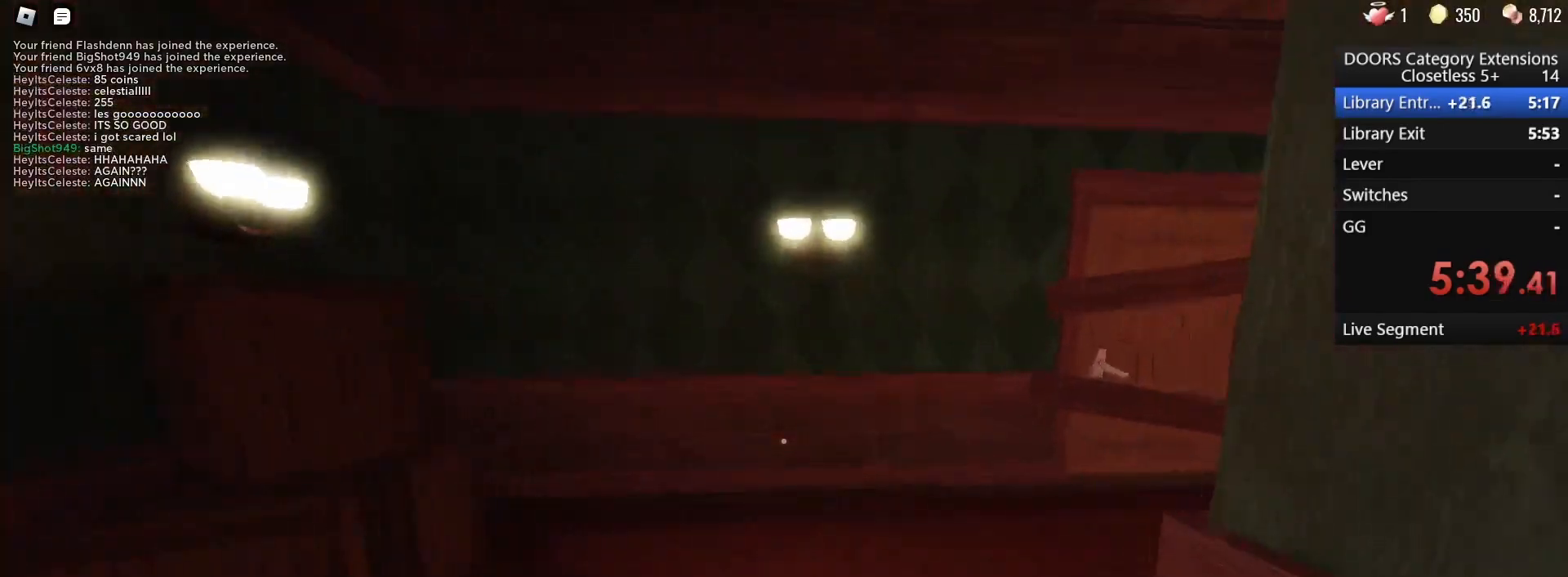
{"keys": ["w"], "mouse": [], "events": []}
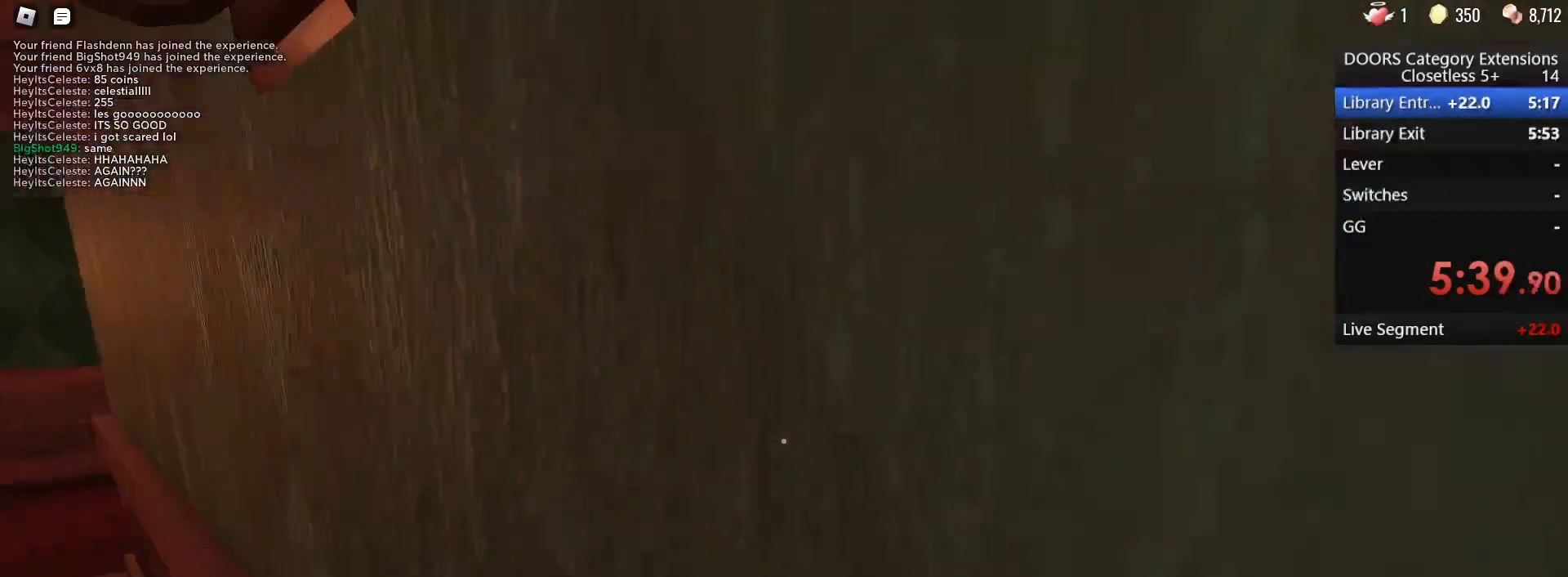
{"keys": ["a", "w"], "mouse": [], "events": [[283, "a", "down"]]}
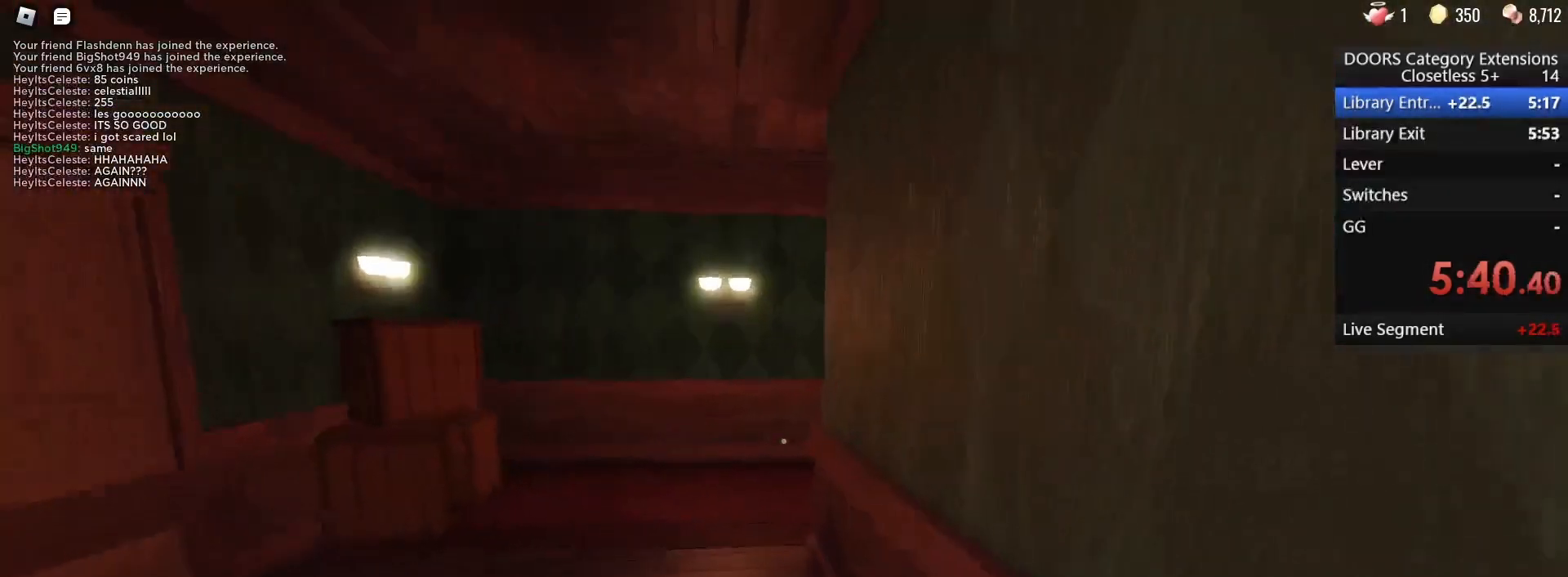
{"keys": ["w"], "mouse": [], "events": [[117, "w", "up"], [217, "w", "down"], [417, "a", "up"]]}
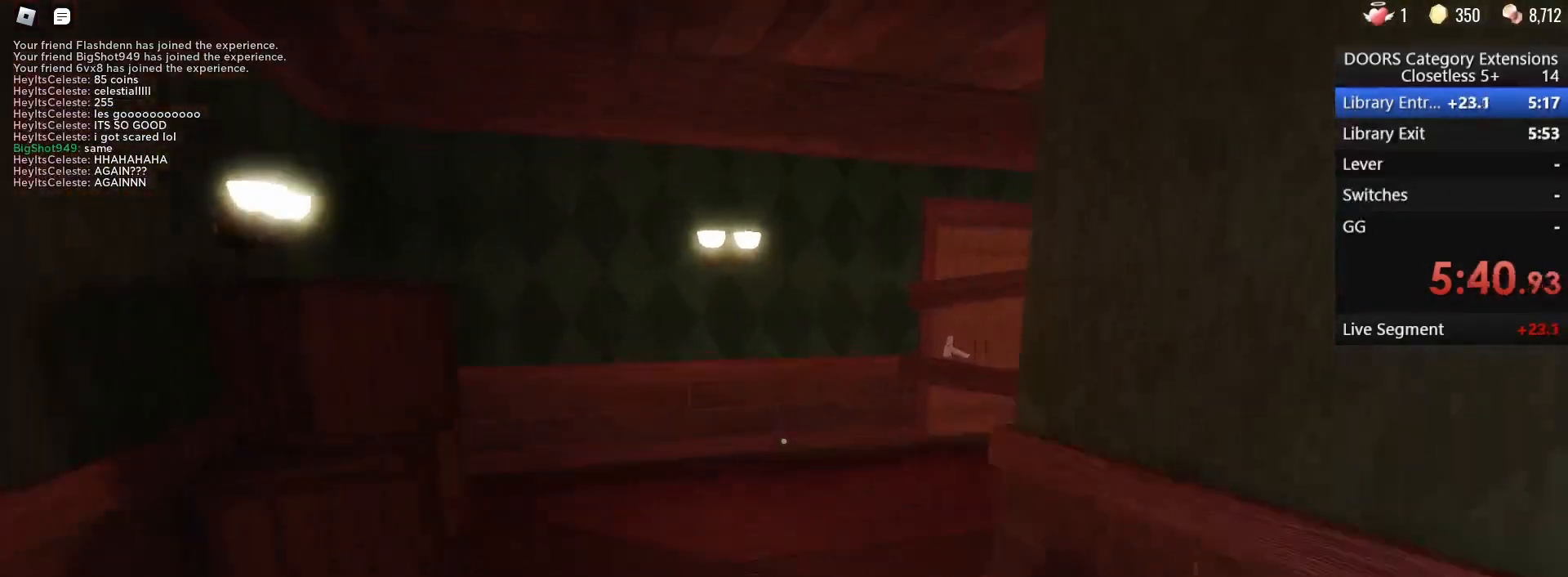
{"keys": ["w"], "mouse": [], "events": []}
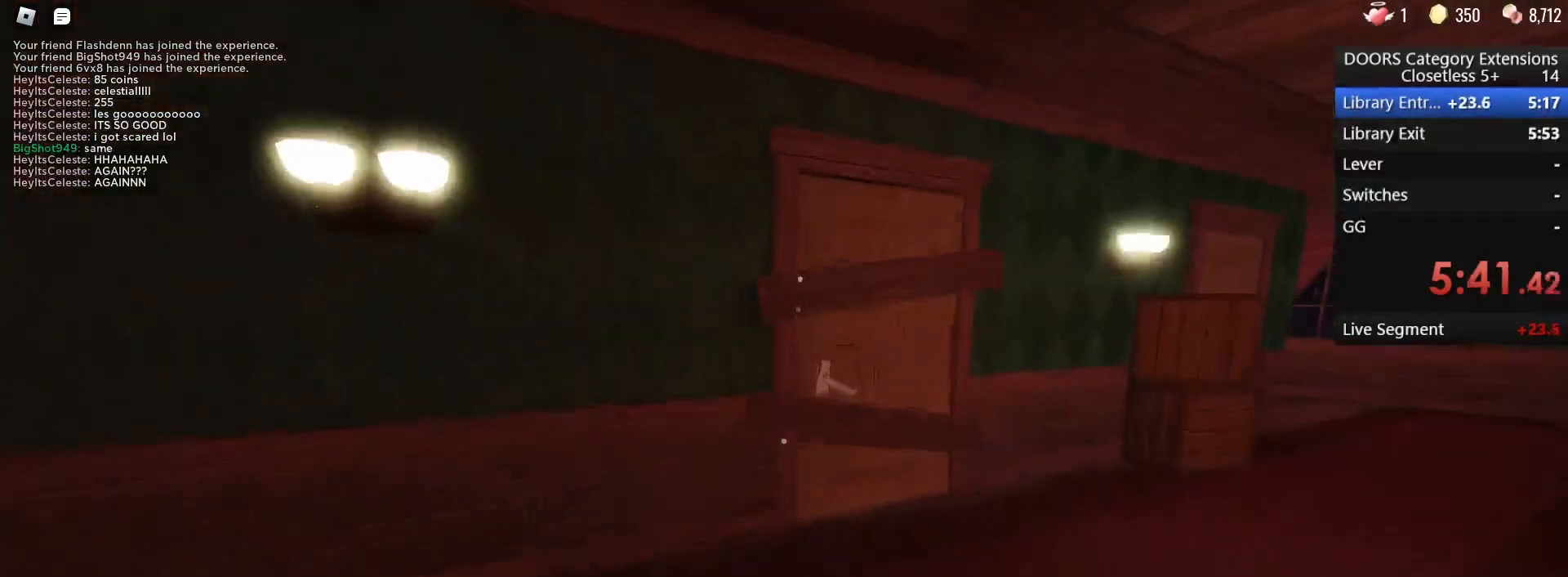
{"keys": ["w"], "mouse": [], "events": [[17, "a", "down"], [150, "a", "up"]]}
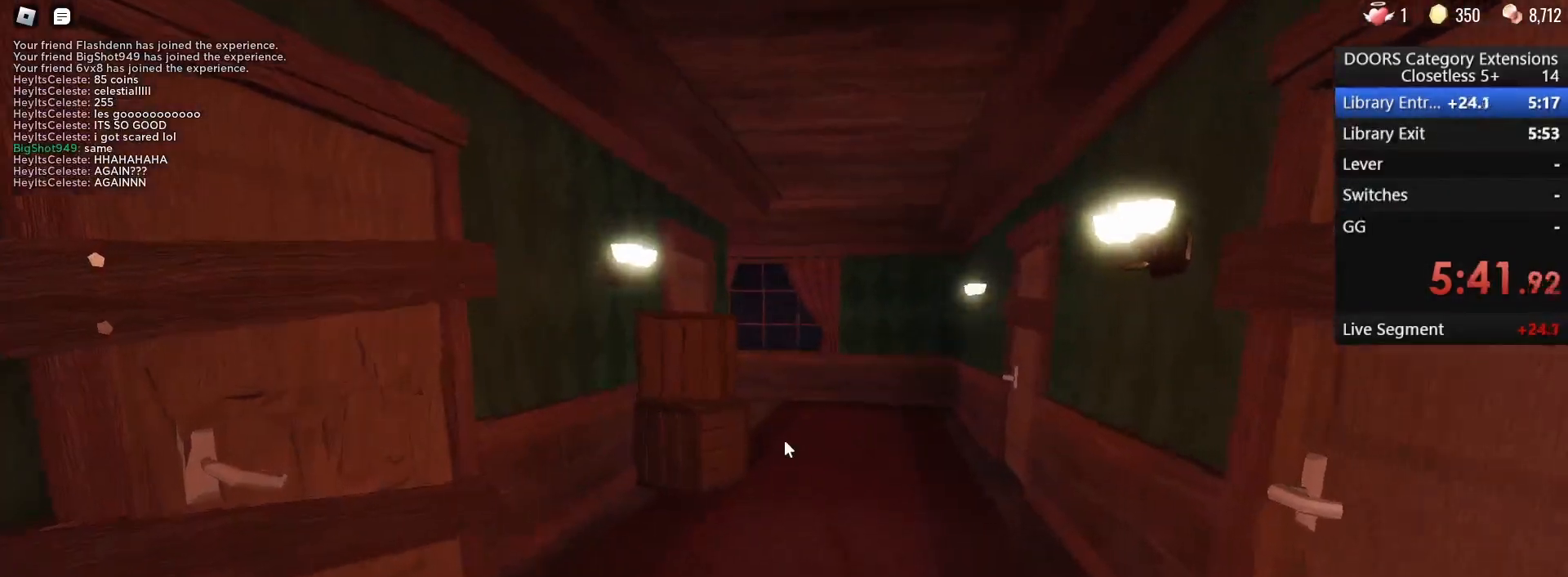
{"keys": [], "mouse": [], "events": [[350, "w", "up"]]}
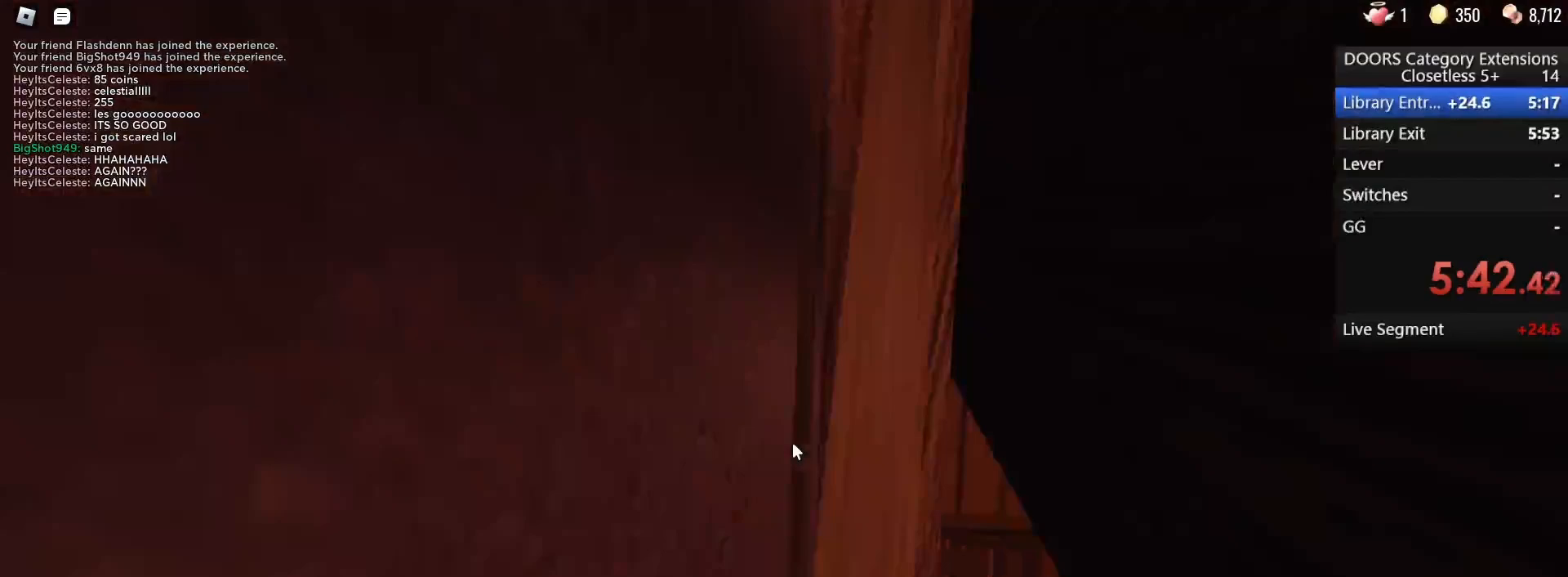
{"keys": [], "mouse": [], "events": []}
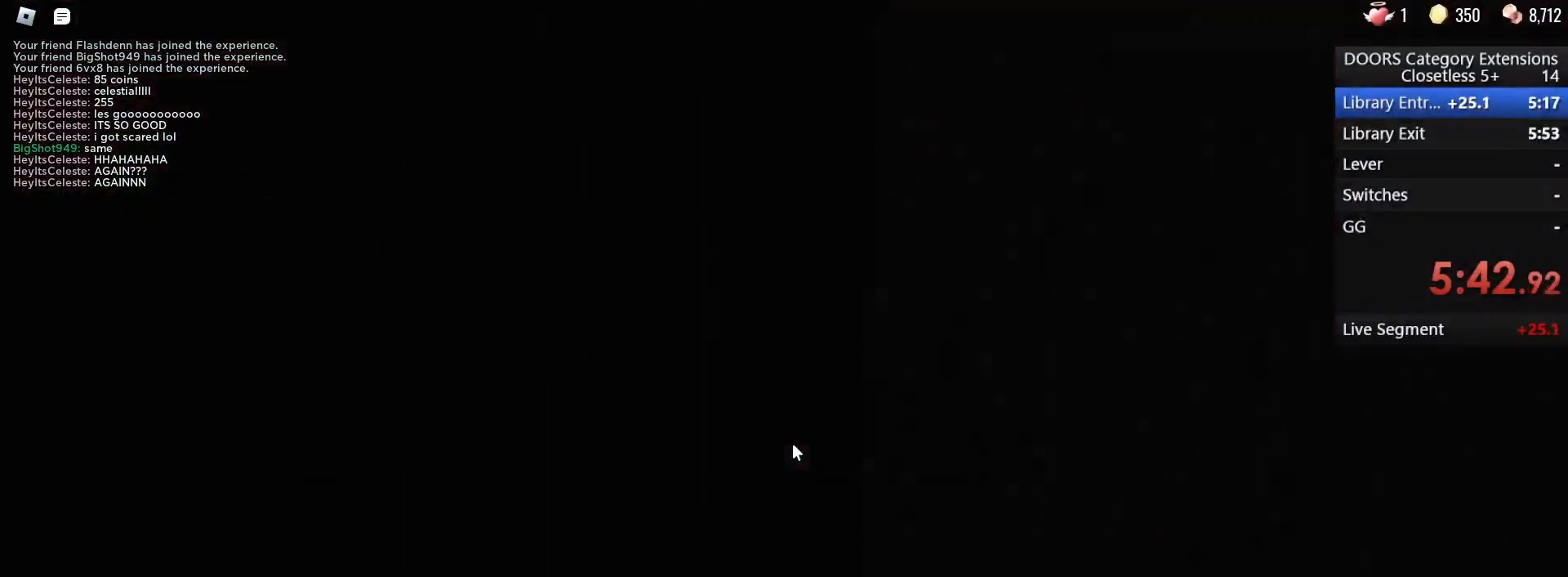
{"keys": [], "mouse": [], "events": []}
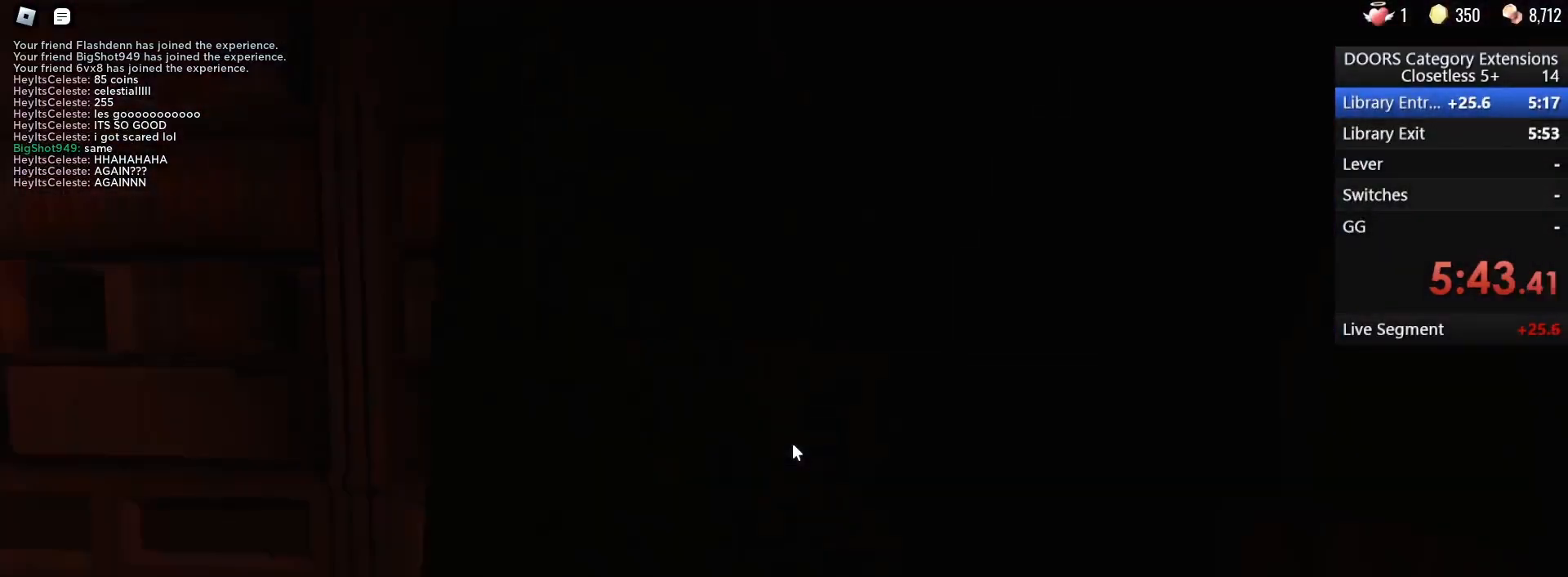
{"keys": [], "mouse": [], "events": []}
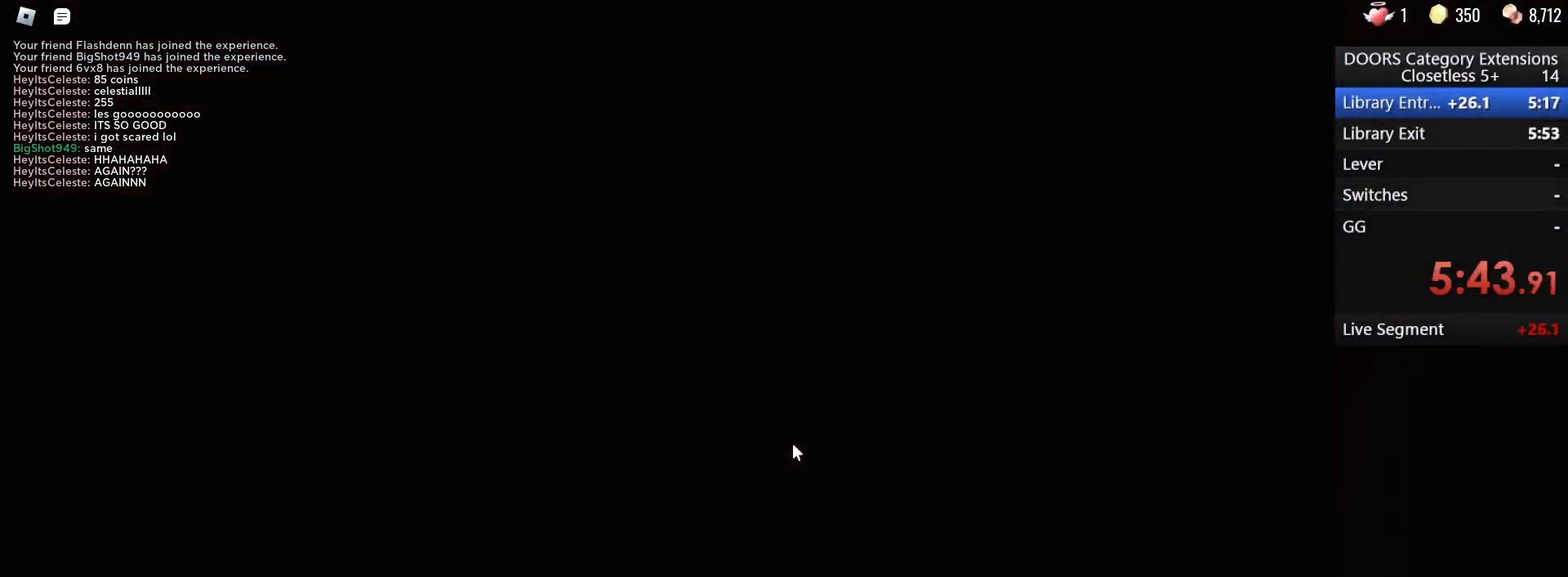
{"keys": [], "mouse": [], "events": []}
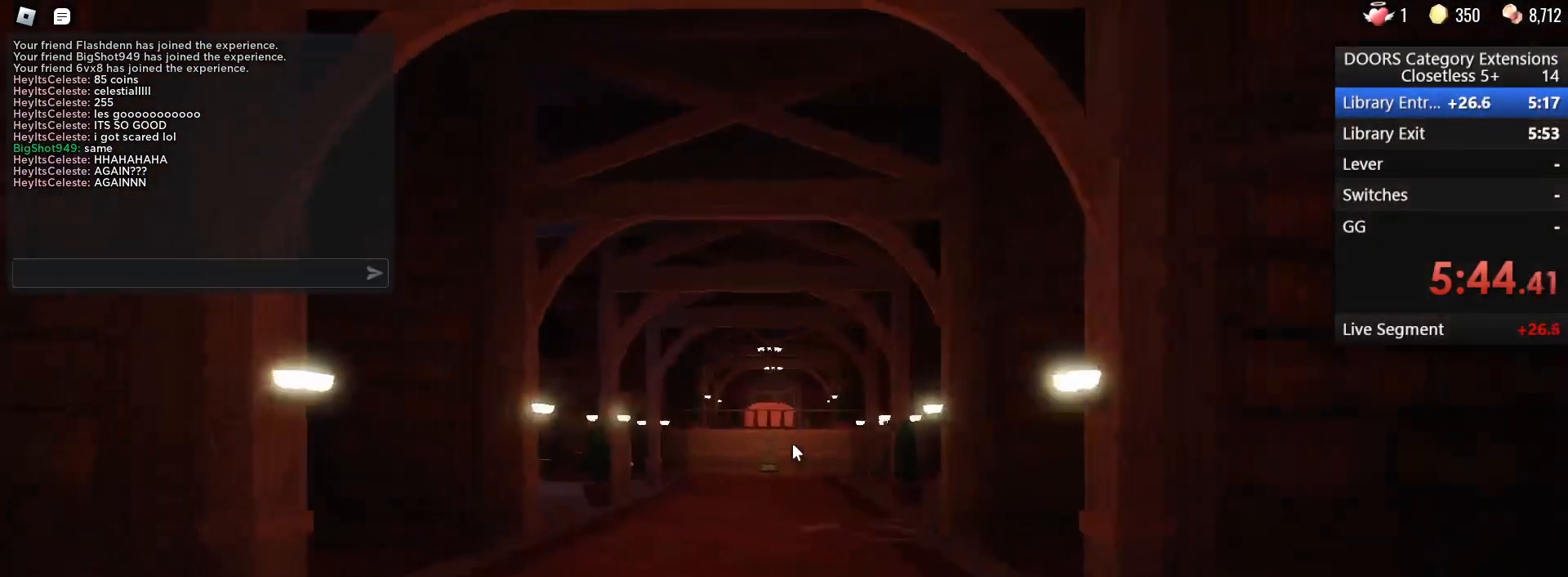
{"keys": [], "mouse": [], "events": []}
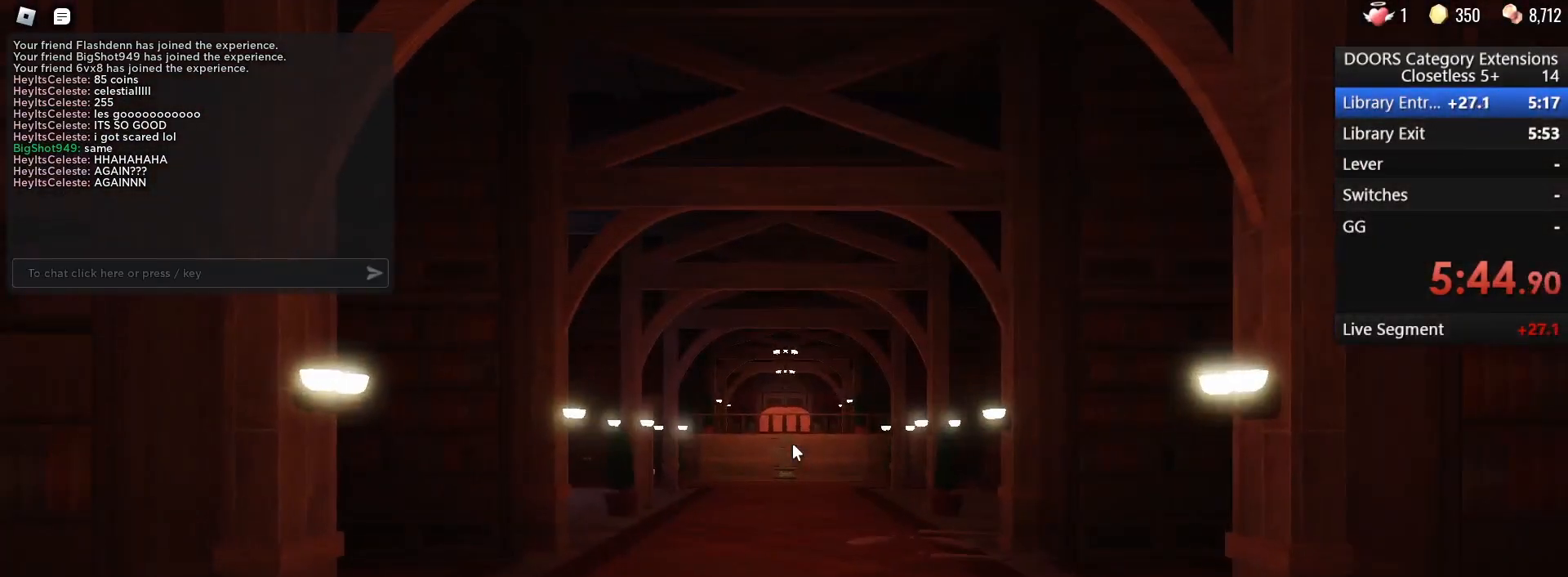
{"keys": [], "mouse": [], "events": []}
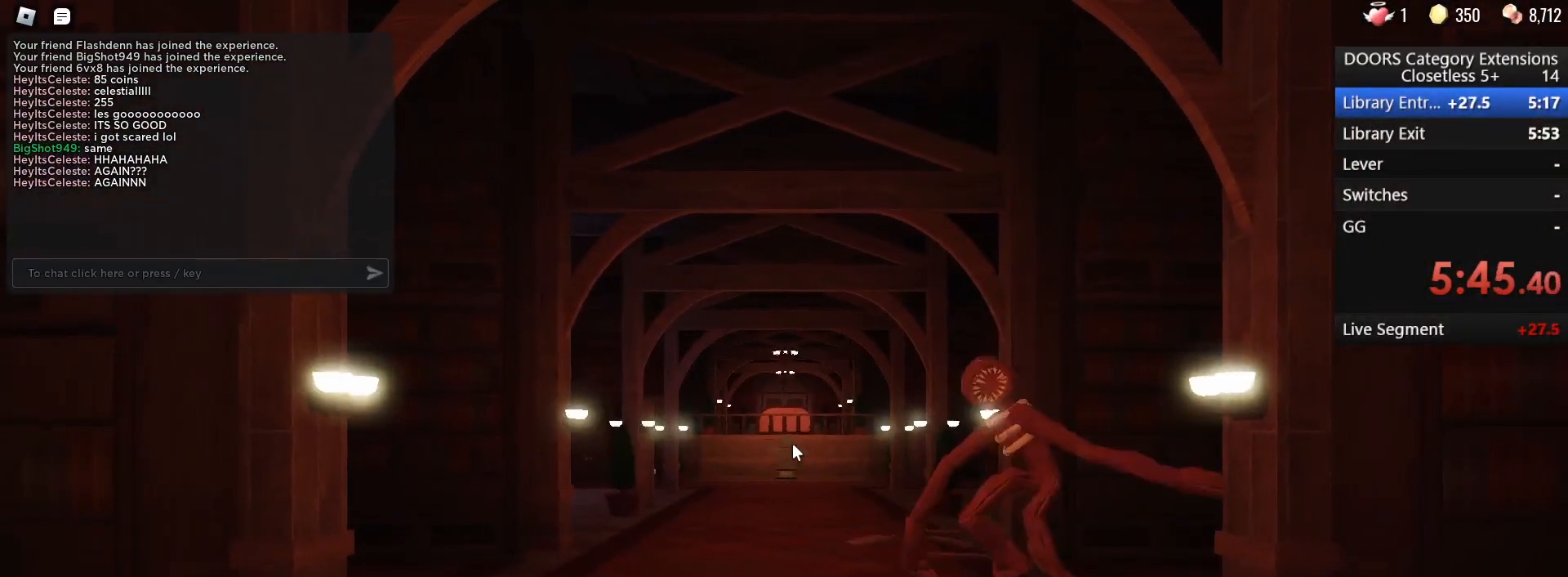
{"keys": [], "mouse": [], "events": []}
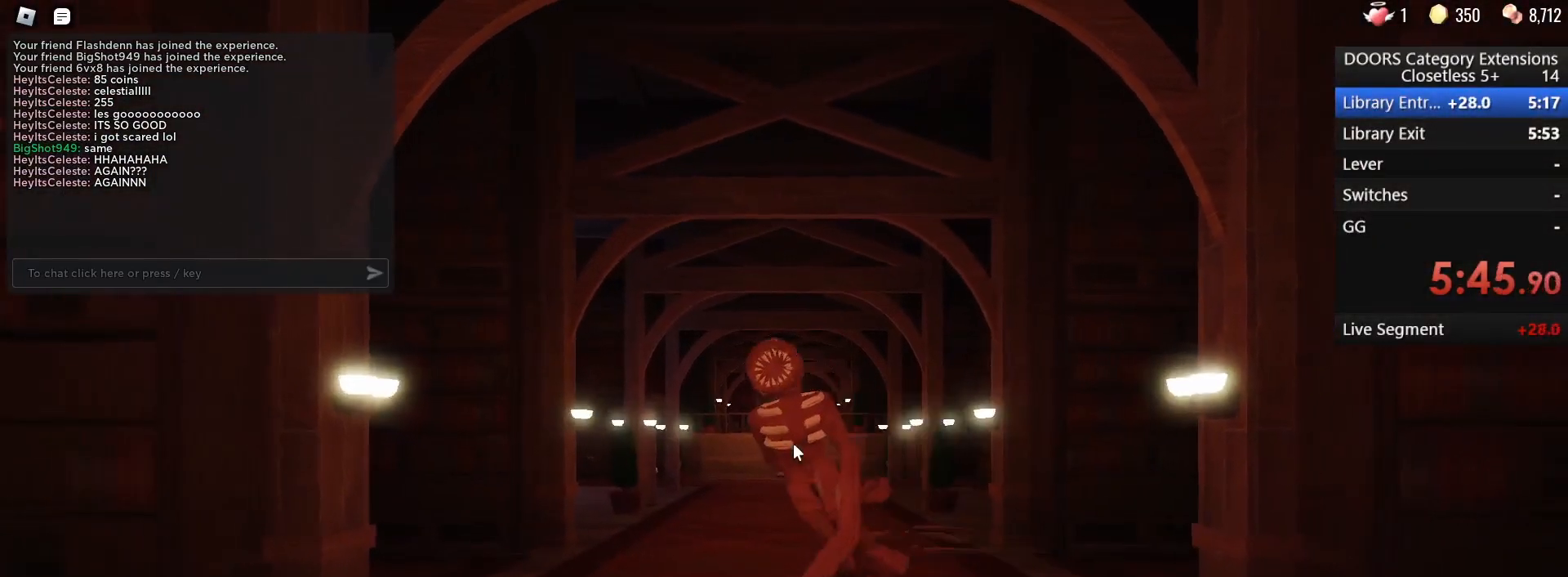
{"keys": [], "mouse": [], "events": []}
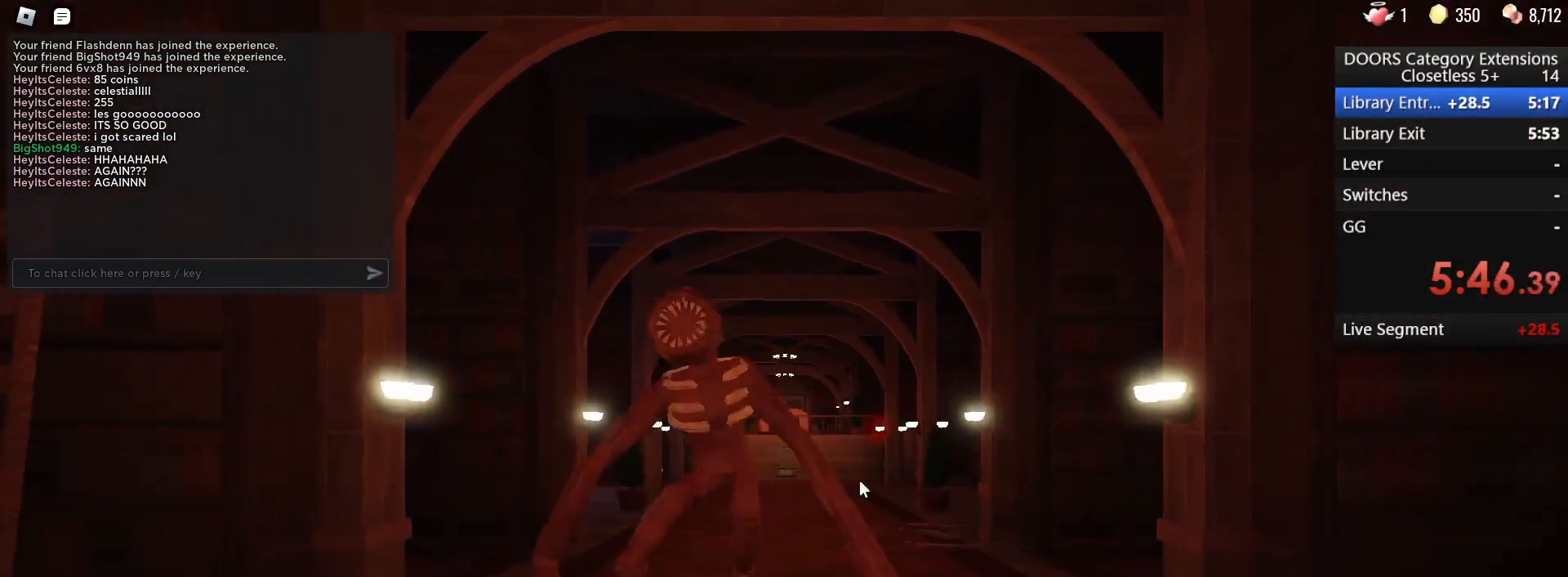
{"keys": [], "mouse": [], "events": []}
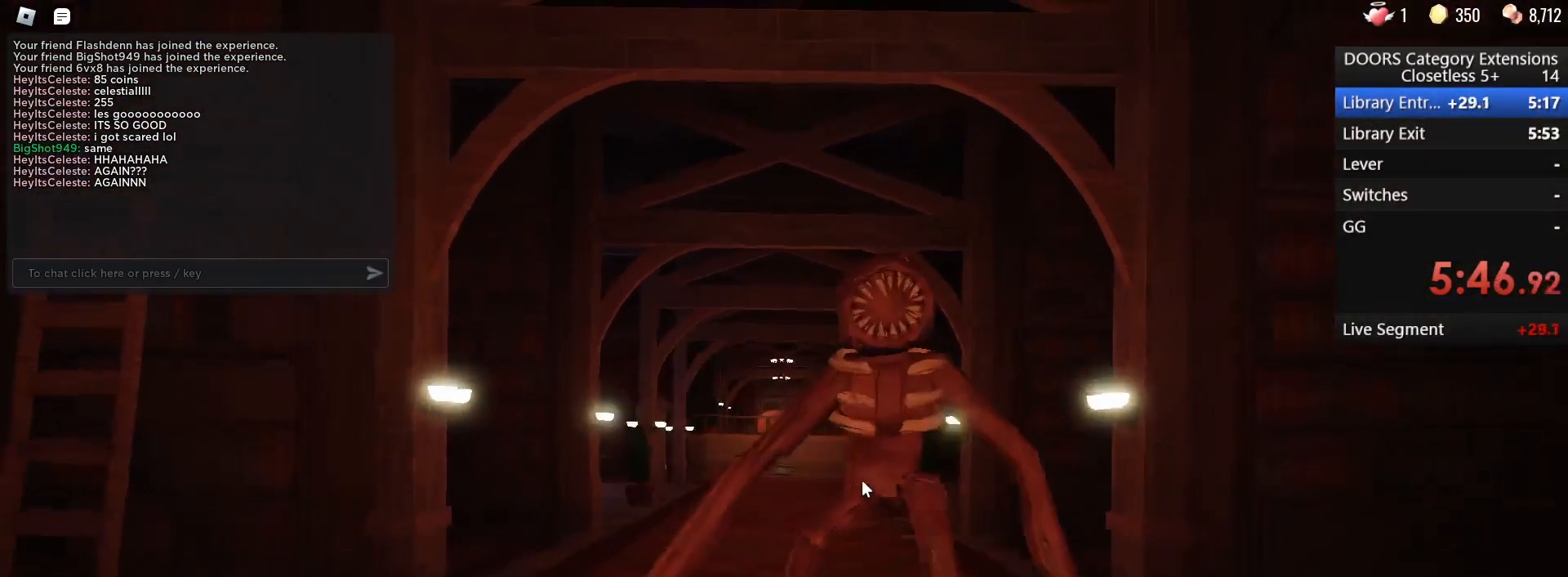
{"keys": [], "mouse": [], "events": []}
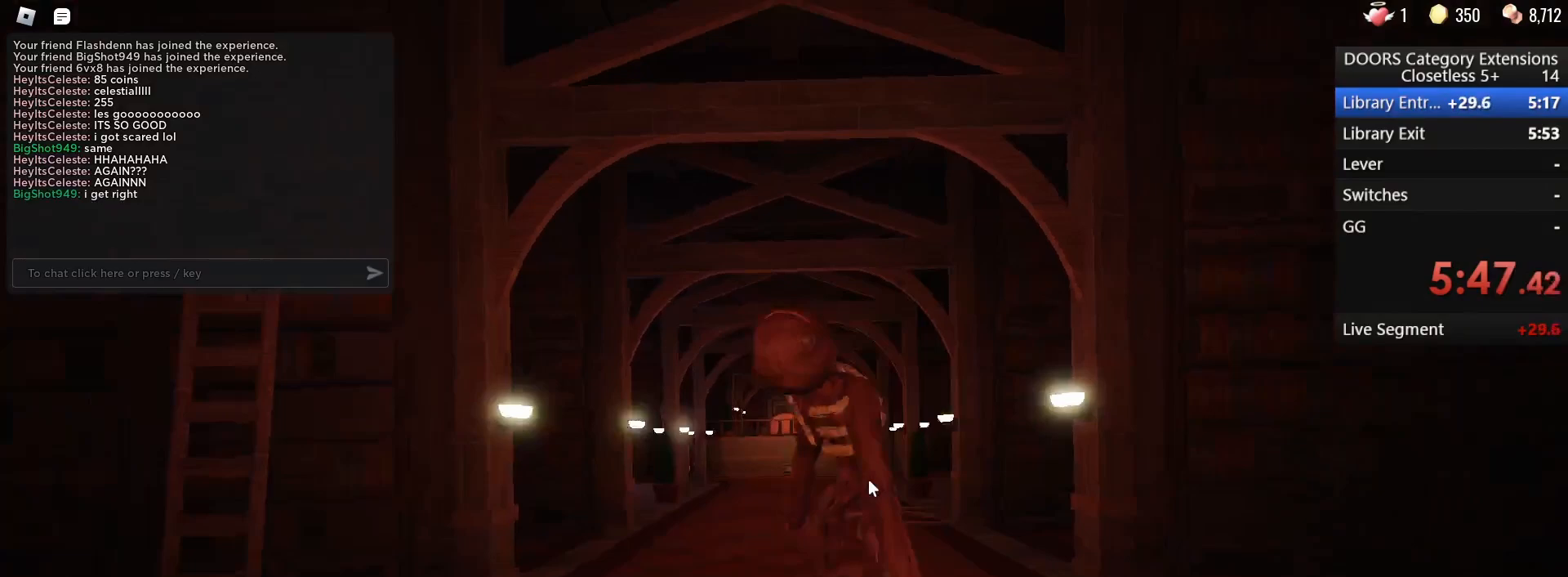
{"keys": [], "mouse": ["left"], "events": [[433, "mouse_left", "down"]]}
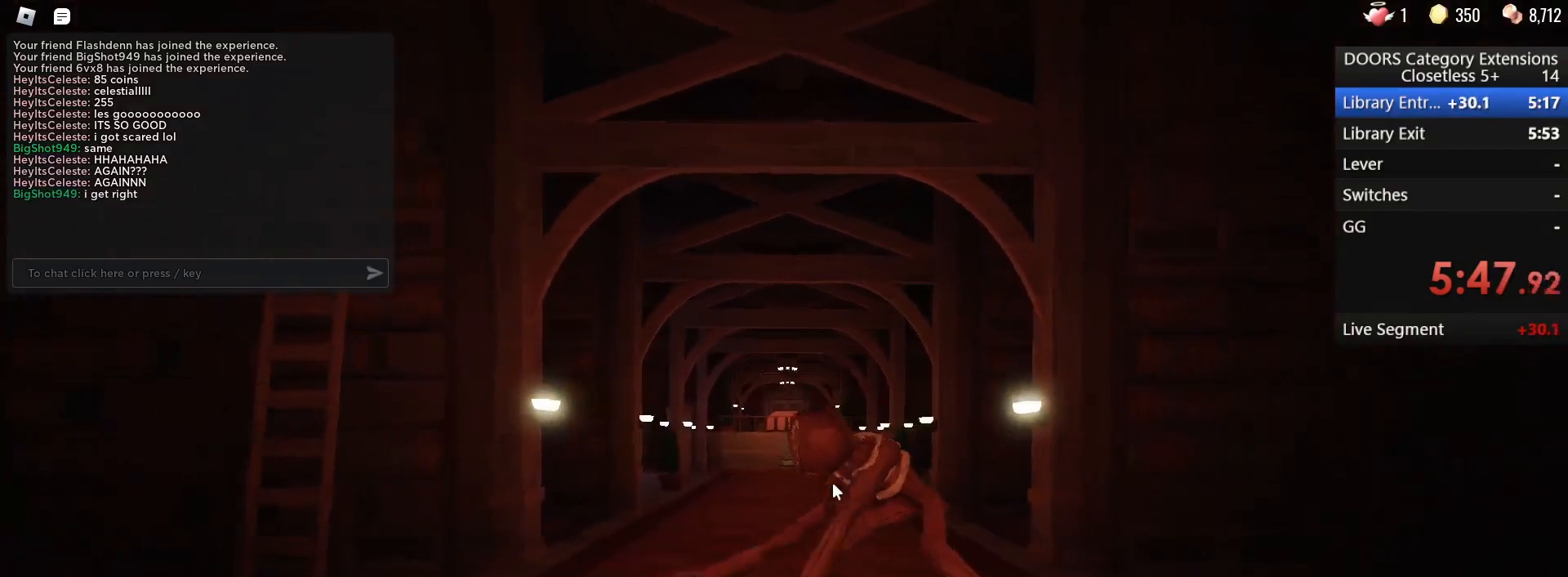
{"keys": [], "mouse": [], "events": [[17, "mouse_left", "up"]]}
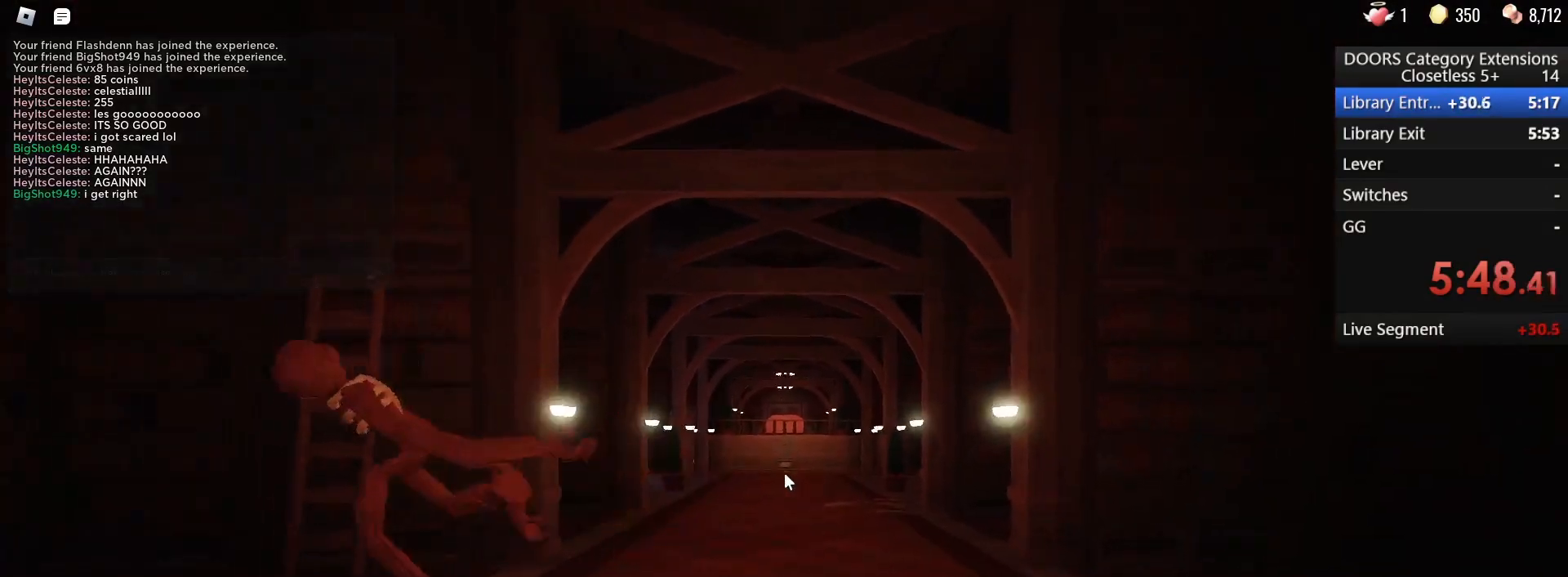
{"keys": ["w"], "mouse": [], "events": [[467, "w", "down"]]}
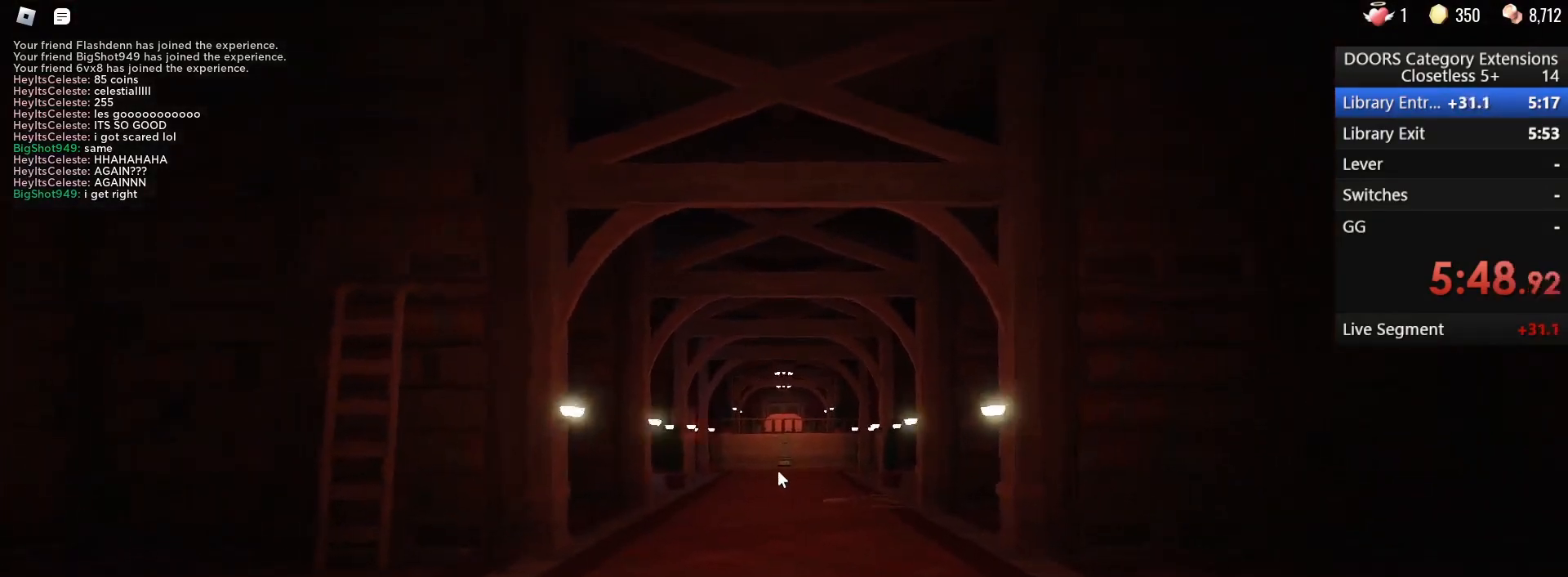
{"keys": ["w"], "mouse": [], "events": []}